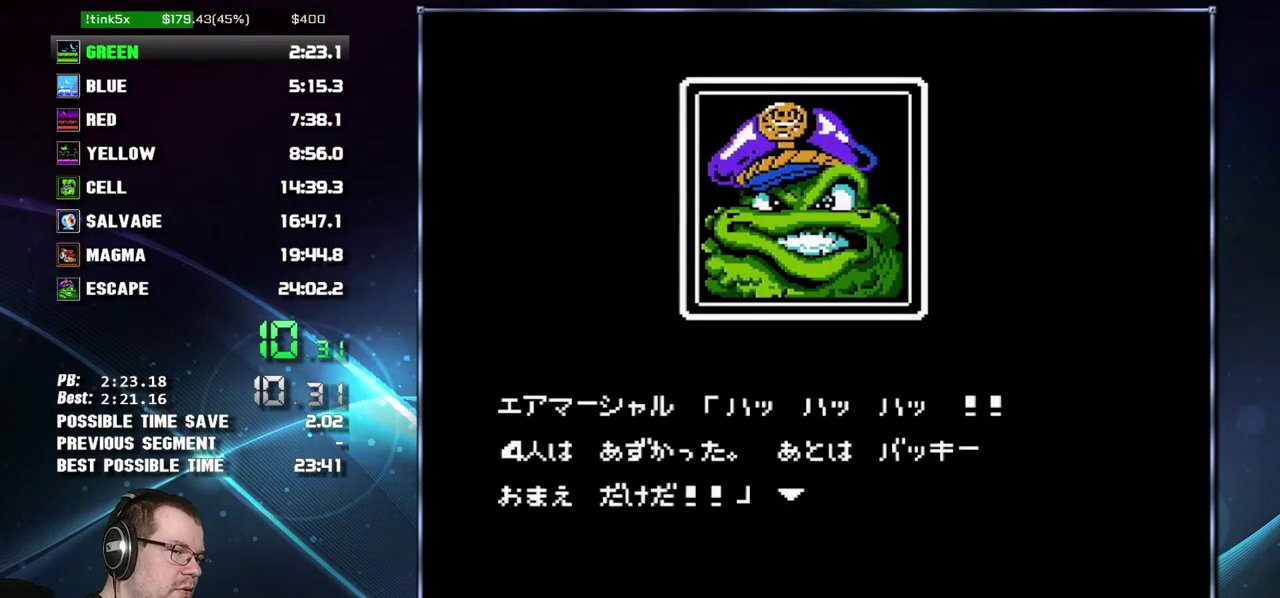
Gameplay with a controller (Nintendo layout); each line is a JSON object with the inputs held at the frame after it. "events" lists button and stick changes between this image and that frame as [ms after this image, input, new state], when the widget could be followed in between. Not read: L3 R3 START.
{"buttons": ["B"], "events": [[83, "A", "up"], [183, "A", "down"], [433, "A", "up"]]}
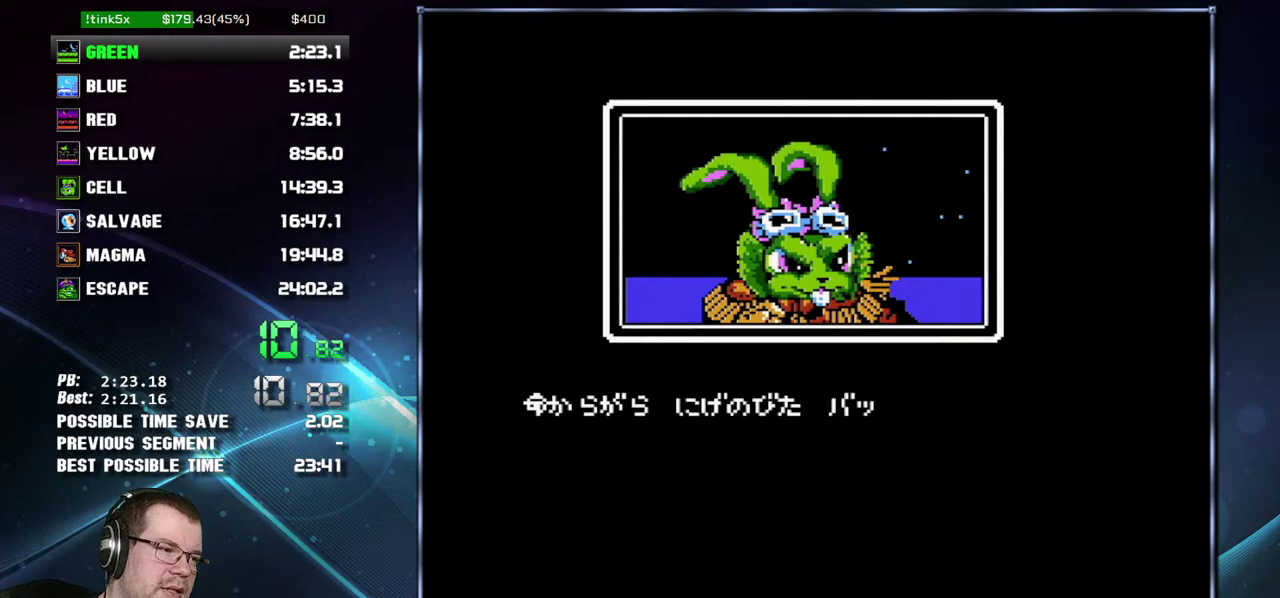
{"buttons": ["A", "B"], "events": [[17, "A", "down"], [117, "A", "up"], [183, "A", "down"], [267, "A", "up"], [333, "A", "down"], [433, "A", "up"], [483, "A", "down"]]}
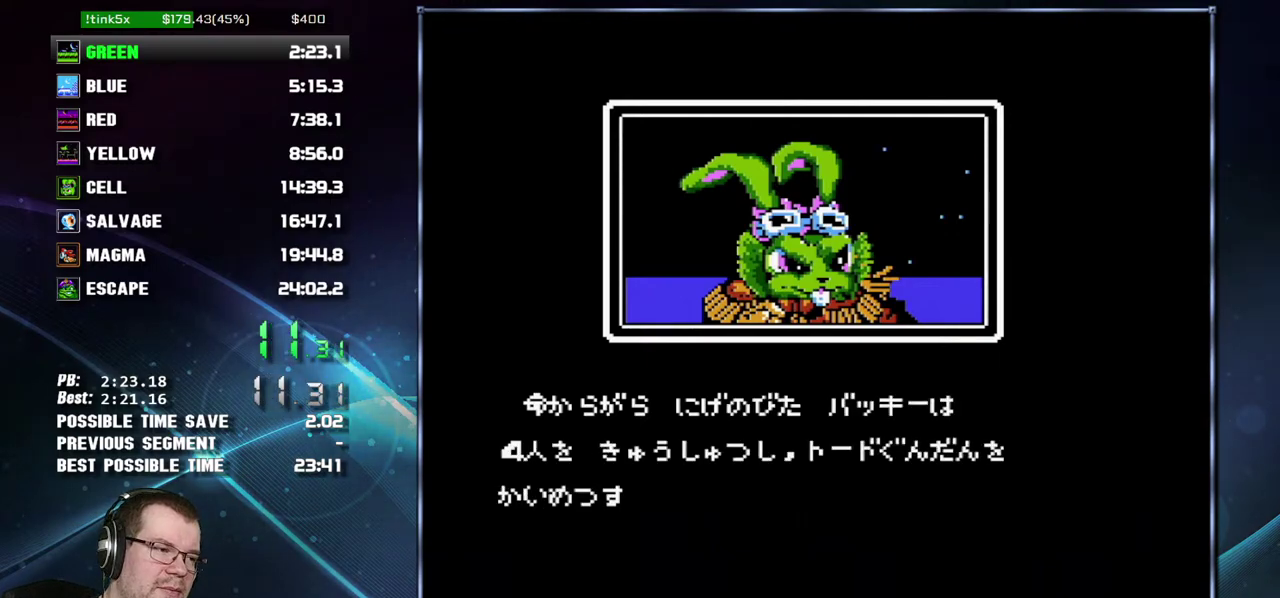
{"buttons": ["B"], "events": [[117, "A", "up"]]}
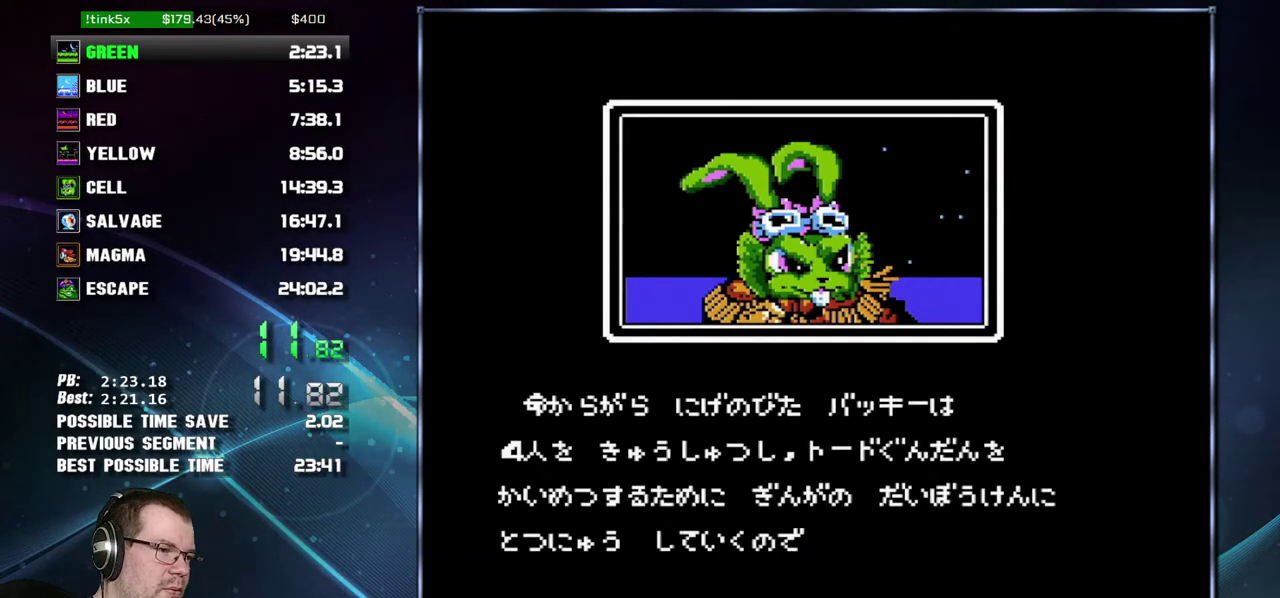
{"buttons": ["B"], "events": []}
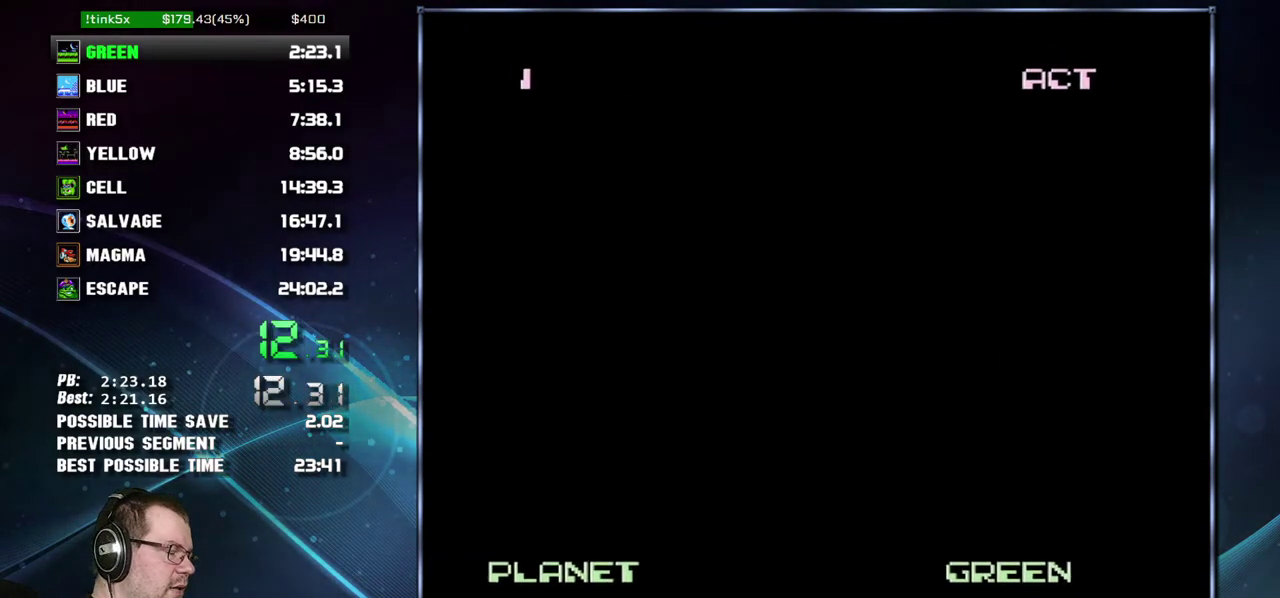
{"buttons": ["DPAD_RIGHT"], "events": [[17, "B", "up"], [150, "B", "down"], [200, "B", "up"], [200, "DPAD_RIGHT", "down"], [400, "B", "down"], [483, "B", "up"]]}